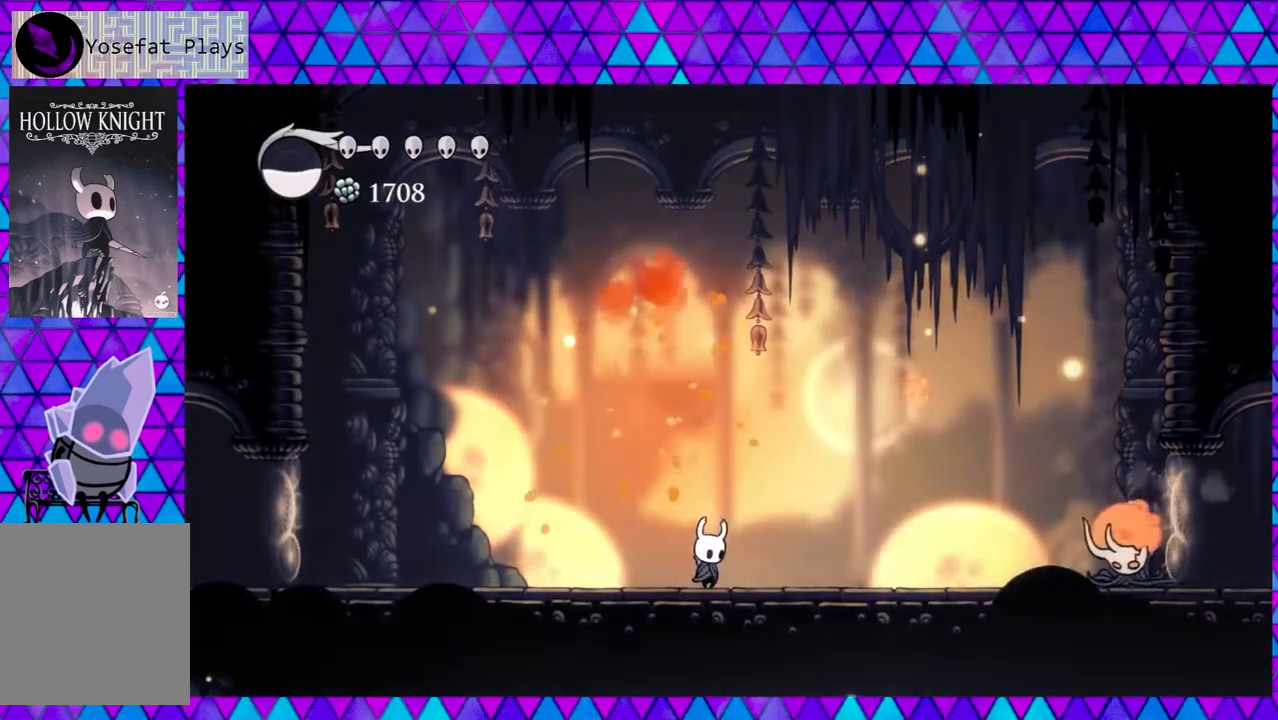
Gameplay with a controller (Nintendo layout); each line is a JSON object with the inputs held at the frame after it. "events" lists button and stick changes between this image and that frame as [ms after this image, input, new state], when the widget could be followed in between. Not read: L3 R3.
{"buttons": ["DPAD_RIGHT"], "left_stick": "center", "right_stick": "center", "events": []}
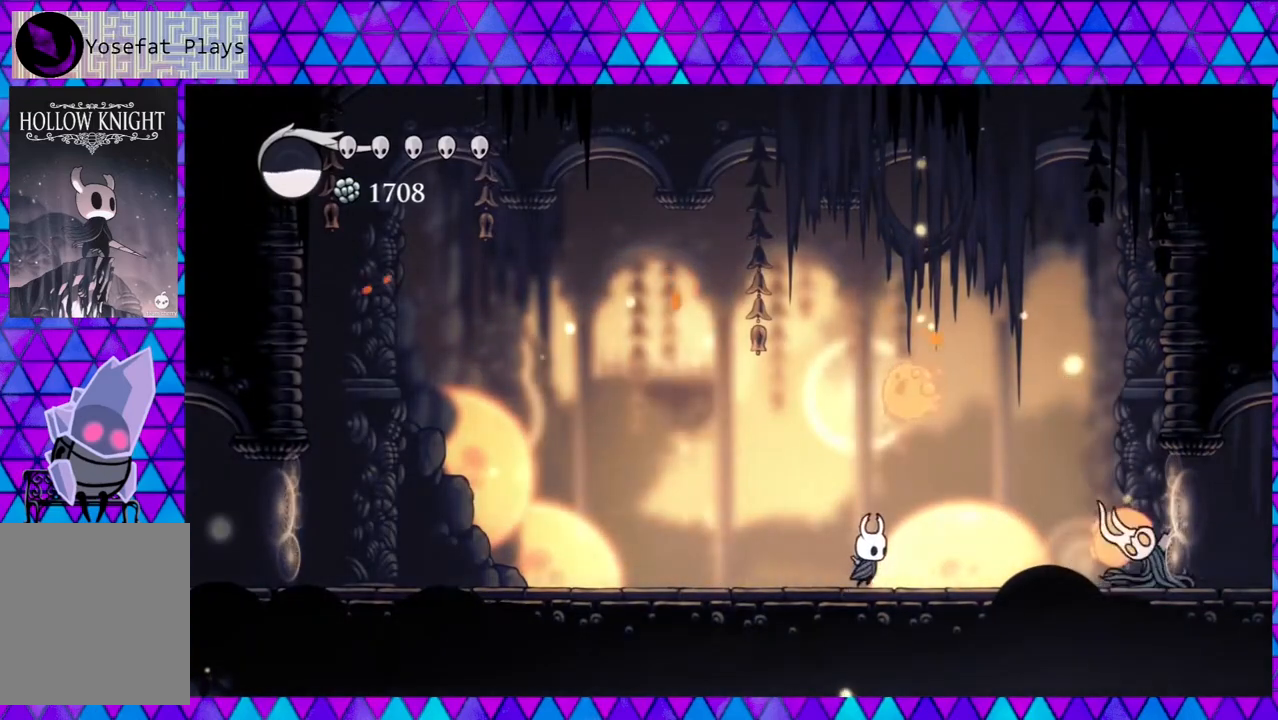
{"buttons": ["R2", "DPAD_LEFT"], "left_stick": "center", "right_stick": "center", "events": [[150, "Y", "down"], [233, "DPAD_RIGHT", "up"], [333, "Y", "up"], [367, "DPAD_LEFT", "down"], [433, "R2", "down"]]}
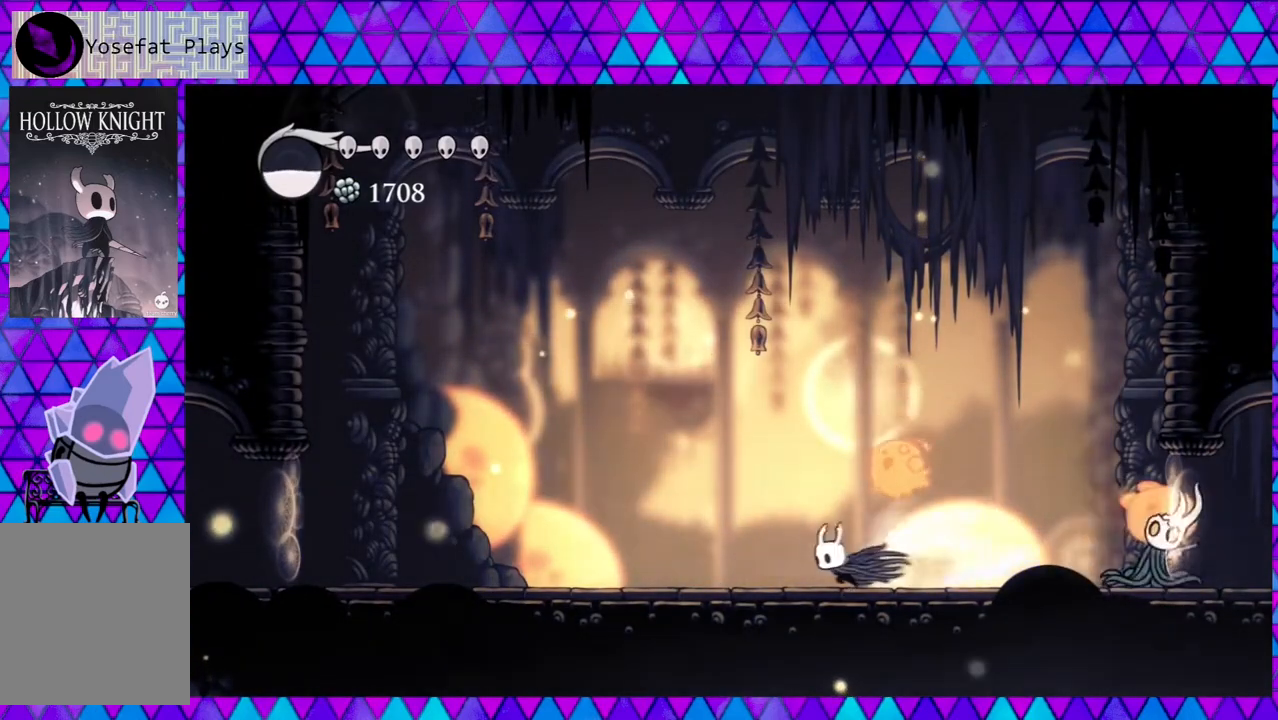
{"buttons": ["B", "DPAD_LEFT"], "left_stick": "center", "right_stick": "center", "events": [[267, "B", "down"], [283, "R2", "up"]]}
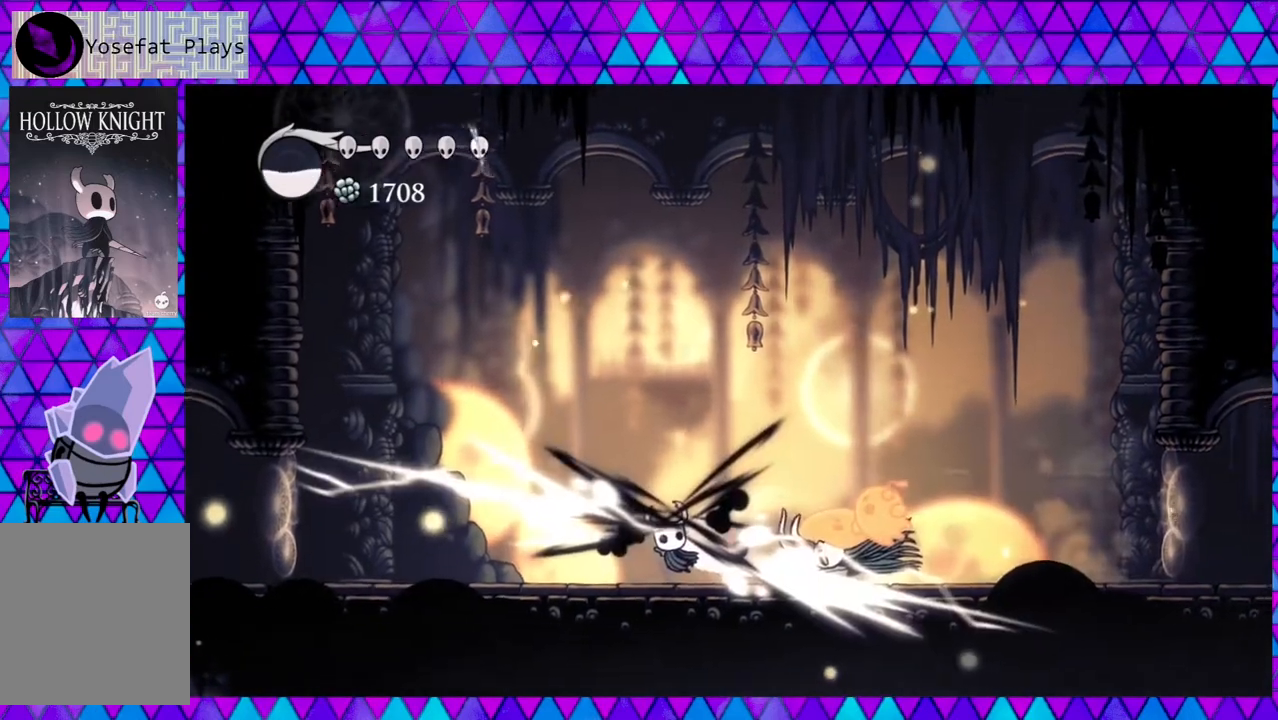
{"buttons": ["Y", "DPAD_RIGHT"], "left_stick": "center", "right_stick": "center", "events": [[33, "DPAD_LEFT", "up"], [83, "B", "up"], [133, "DPAD_RIGHT", "down"], [433, "Y", "down"]]}
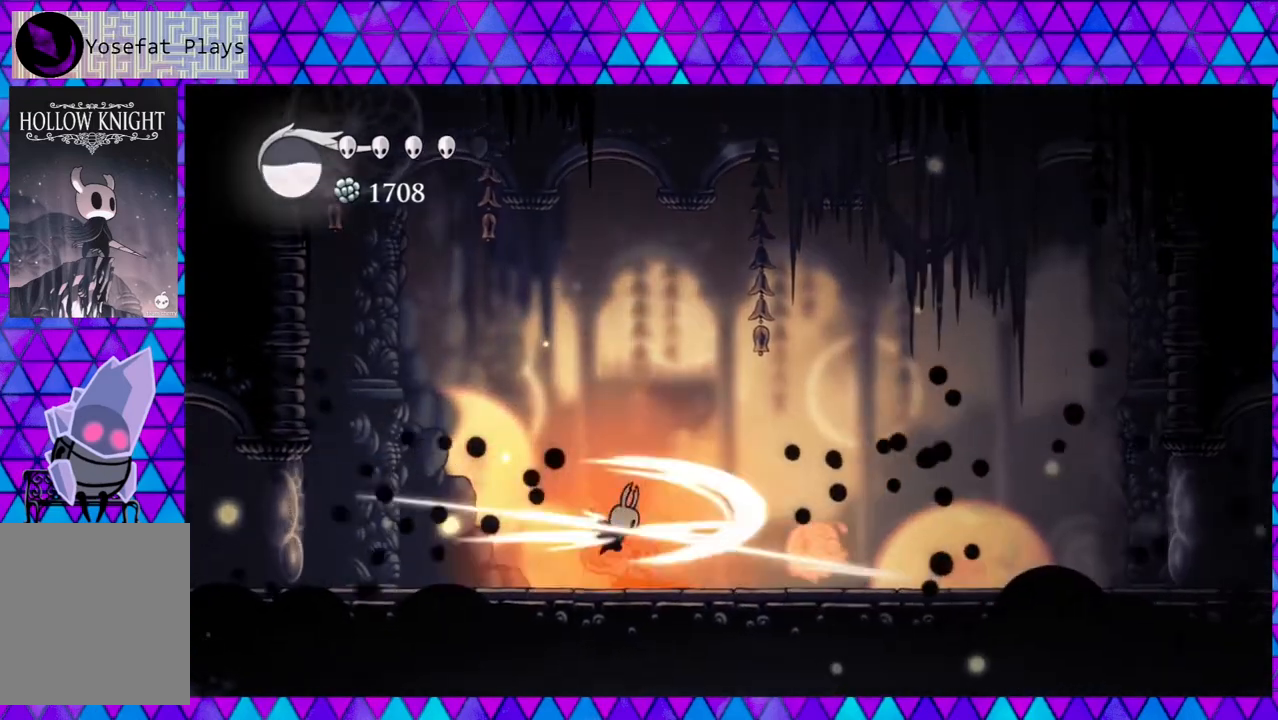
{"buttons": [], "left_stick": "center", "right_stick": "center", "events": [[83, "Y", "up"], [350, "DPAD_RIGHT", "up"], [350, "Y", "down"], [500, "Y", "up"]]}
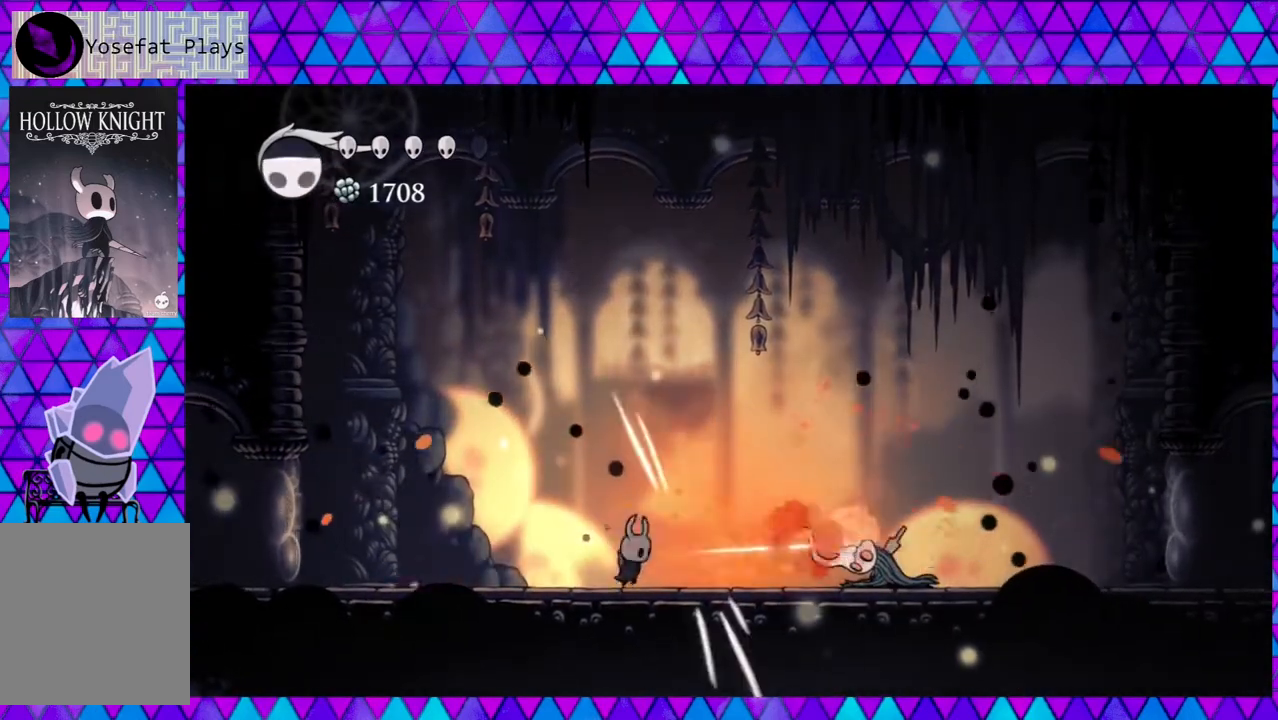
{"buttons": ["DPAD_LEFT"], "left_stick": "center", "right_stick": "center", "events": [[217, "DPAD_LEFT", "down"]]}
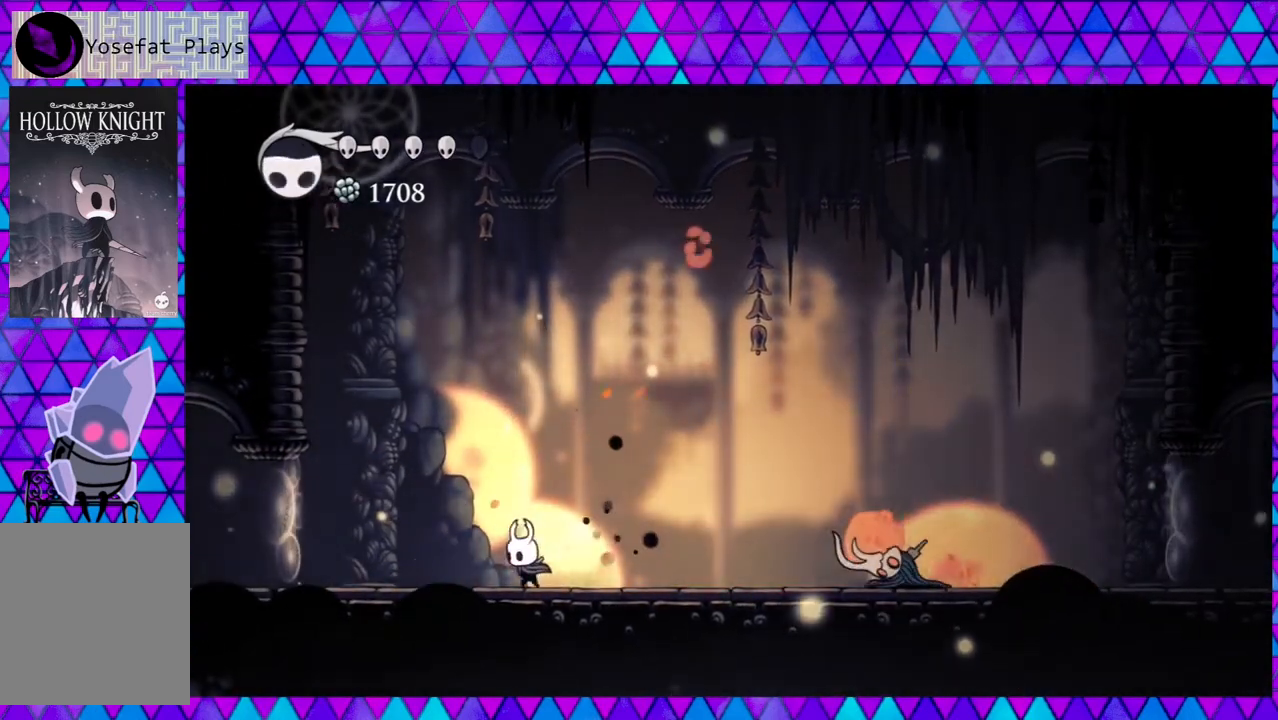
{"buttons": [], "left_stick": "center", "right_stick": "center", "events": [[83, "DPAD_LEFT", "up"]]}
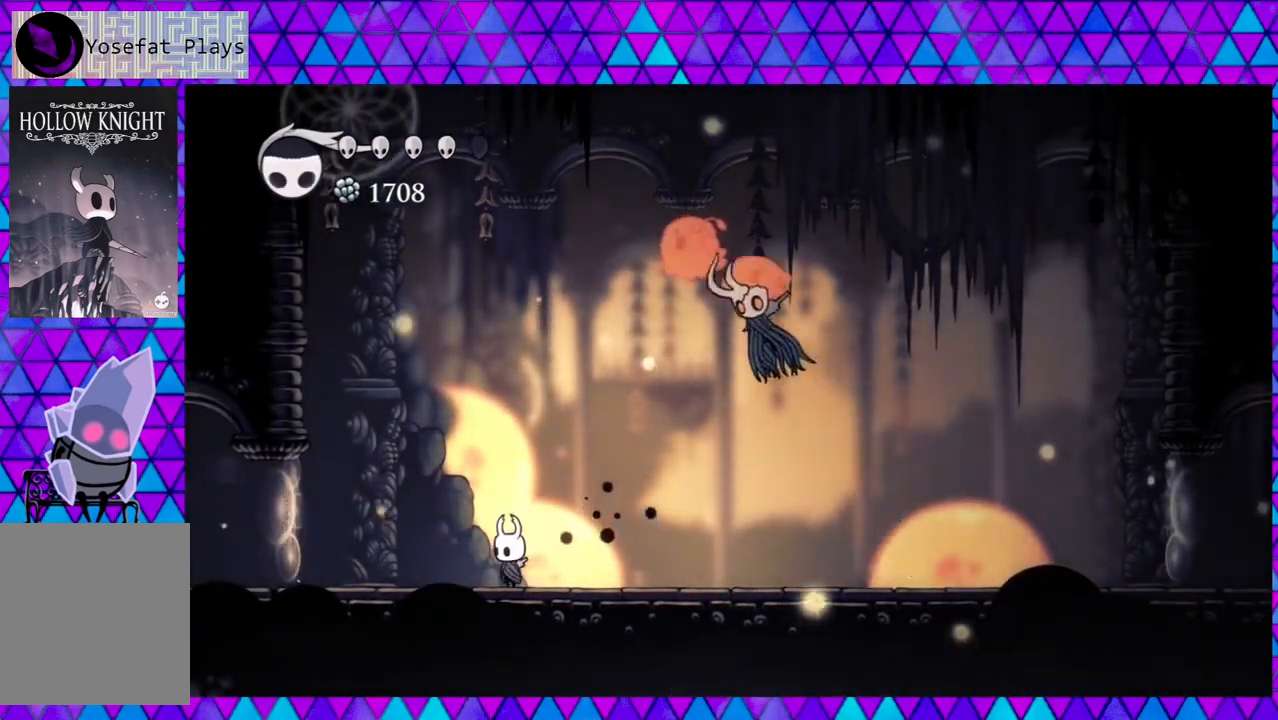
{"buttons": ["R2", "DPAD_RIGHT"], "left_stick": "center", "right_stick": "center", "events": [[150, "DPAD_RIGHT", "down"], [267, "R2", "down"]]}
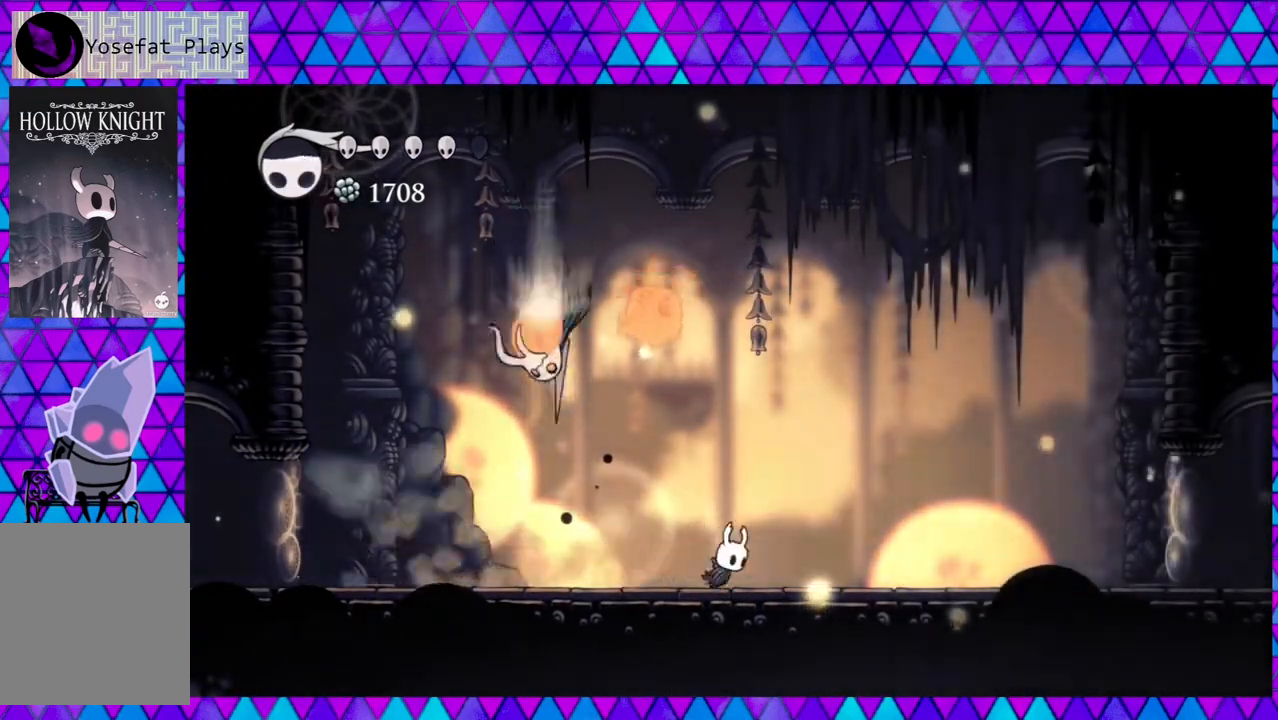
{"buttons": ["B", "Y", "DPAD_LEFT"], "left_stick": "center", "right_stick": "center", "events": [[33, "R2", "up"], [133, "B", "down"], [233, "DPAD_RIGHT", "up"], [267, "DPAD_LEFT", "down"], [350, "Y", "down"]]}
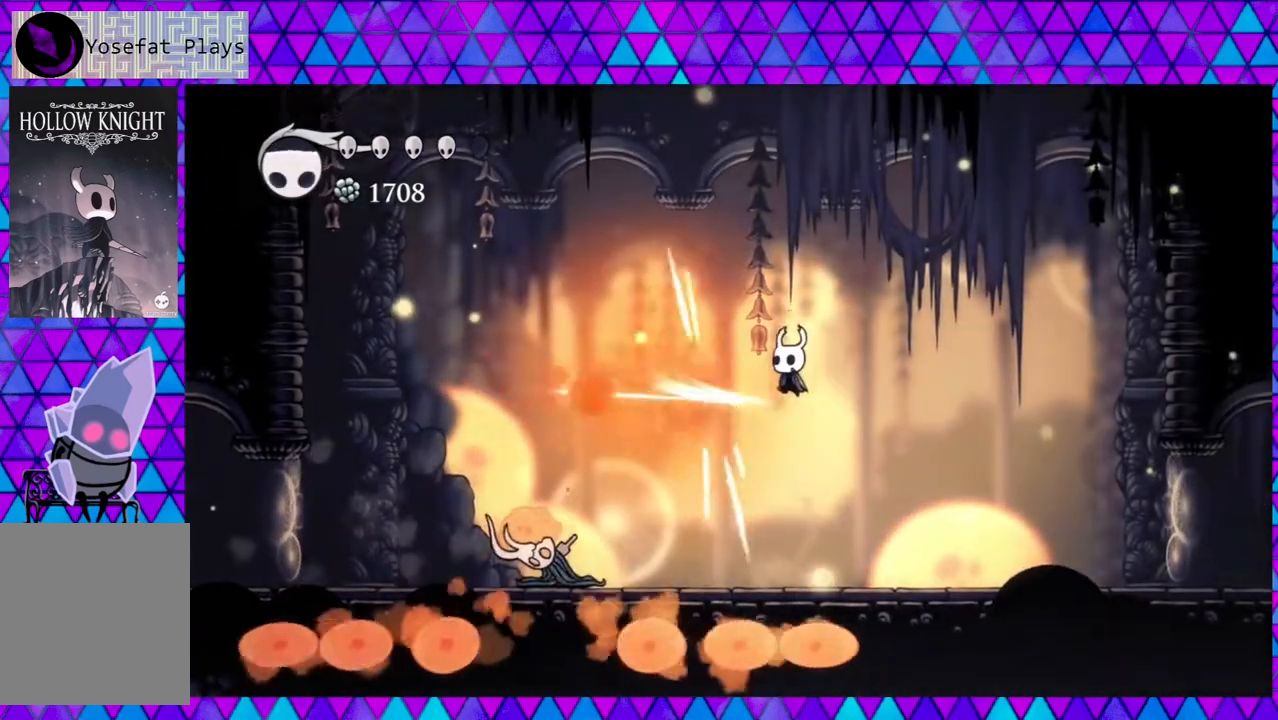
{"buttons": ["Y", "DPAD_LEFT"], "left_stick": "center", "right_stick": "center", "events": [[133, "B", "up"], [133, "Y", "up"], [483, "Y", "down"]]}
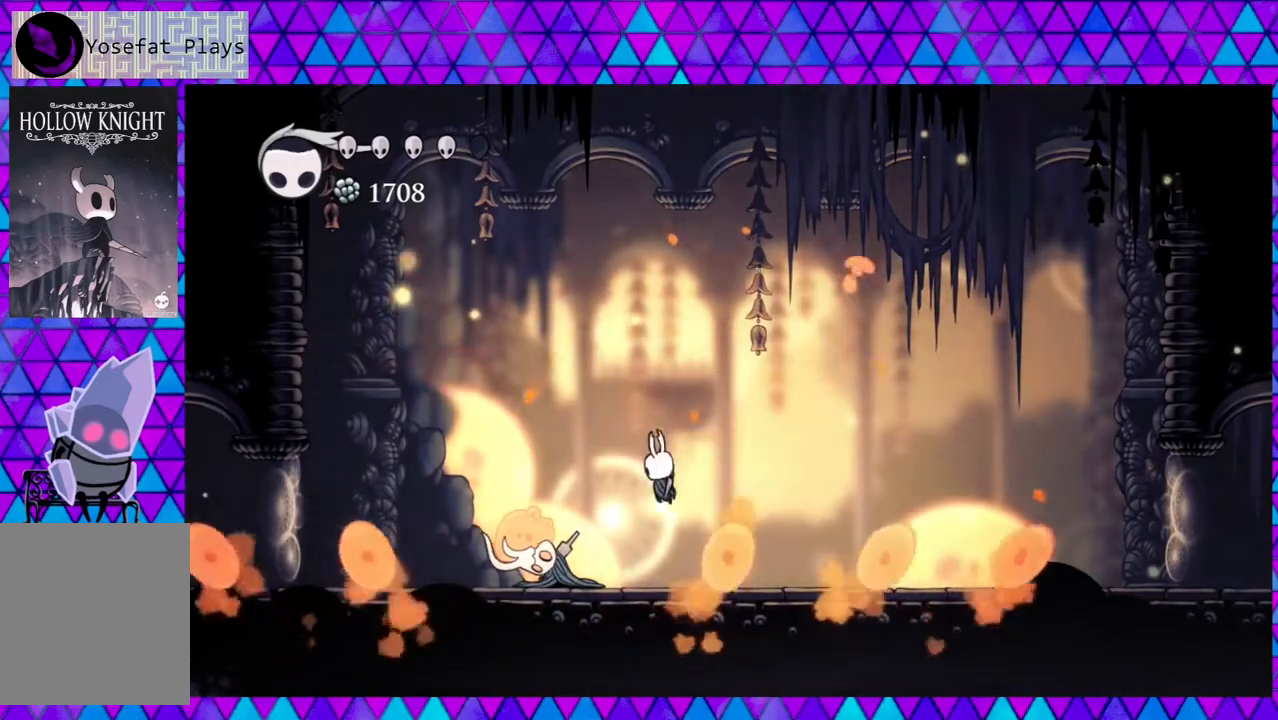
{"buttons": ["DPAD_RIGHT"], "left_stick": "center", "right_stick": "center", "events": [[133, "DPAD_LEFT", "up"], [183, "Y", "up"], [350, "DPAD_RIGHT", "down"]]}
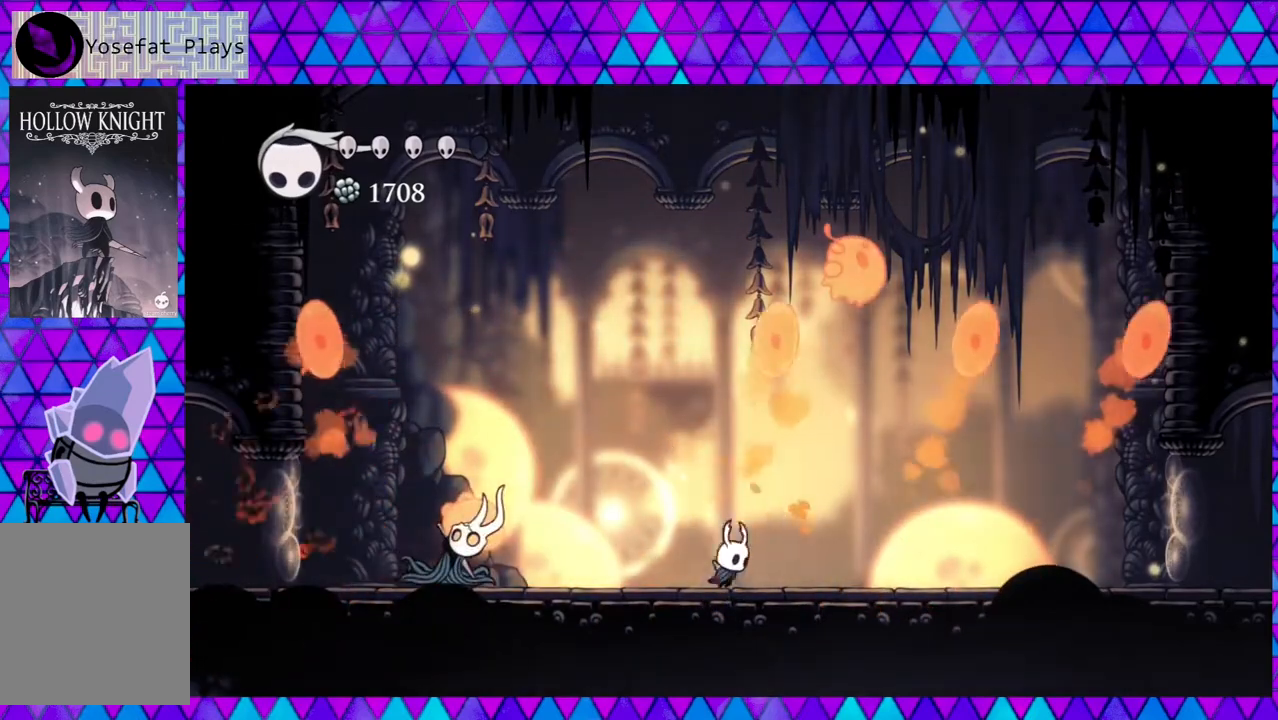
{"buttons": ["DPAD_RIGHT"], "left_stick": "center", "right_stick": "center", "events": [[17, "B", "down"], [100, "DPAD_UP", "down"], [233, "Y", "down"], [267, "DPAD_RIGHT", "up"], [350, "DPAD_RIGHT", "down"], [400, "Y", "up"], [417, "B", "up"], [433, "DPAD_UP", "up"]]}
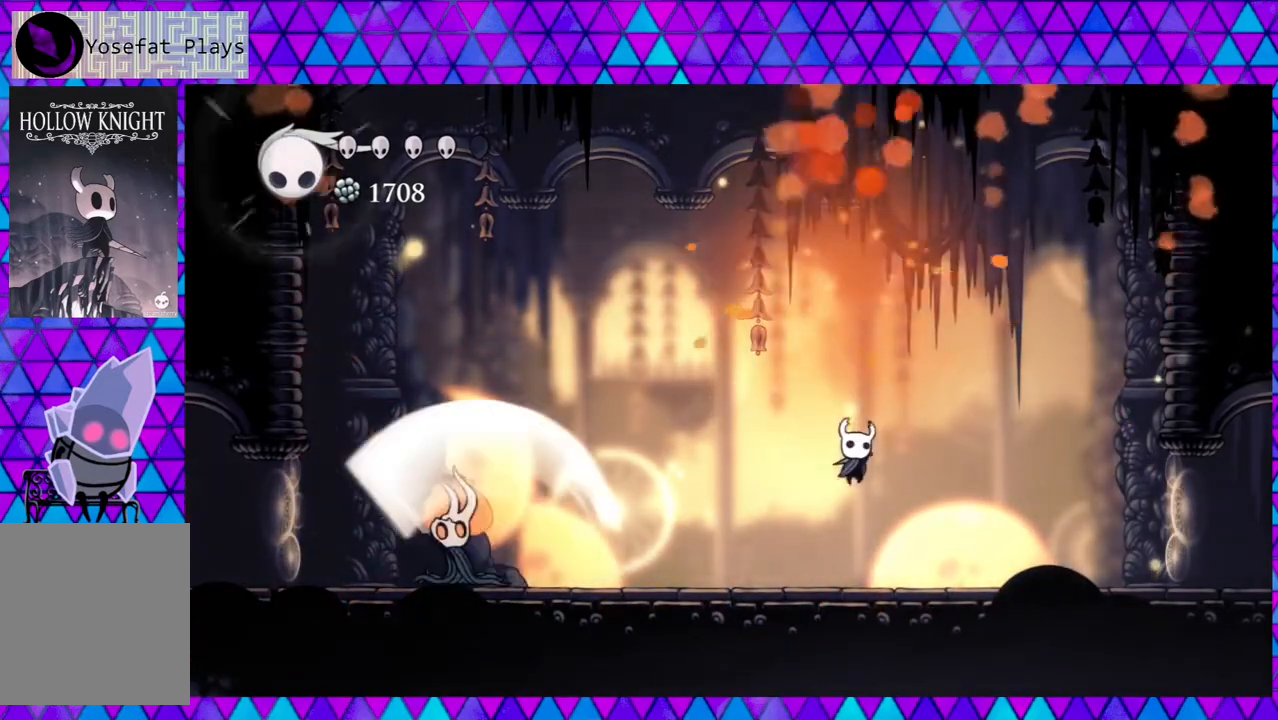
{"buttons": [], "left_stick": "center", "right_stick": "center", "events": [[183, "DPAD_RIGHT", "up"], [200, "DPAD_LEFT", "down"], [317, "A", "down"], [317, "DPAD_LEFT", "up"], [417, "A", "up"]]}
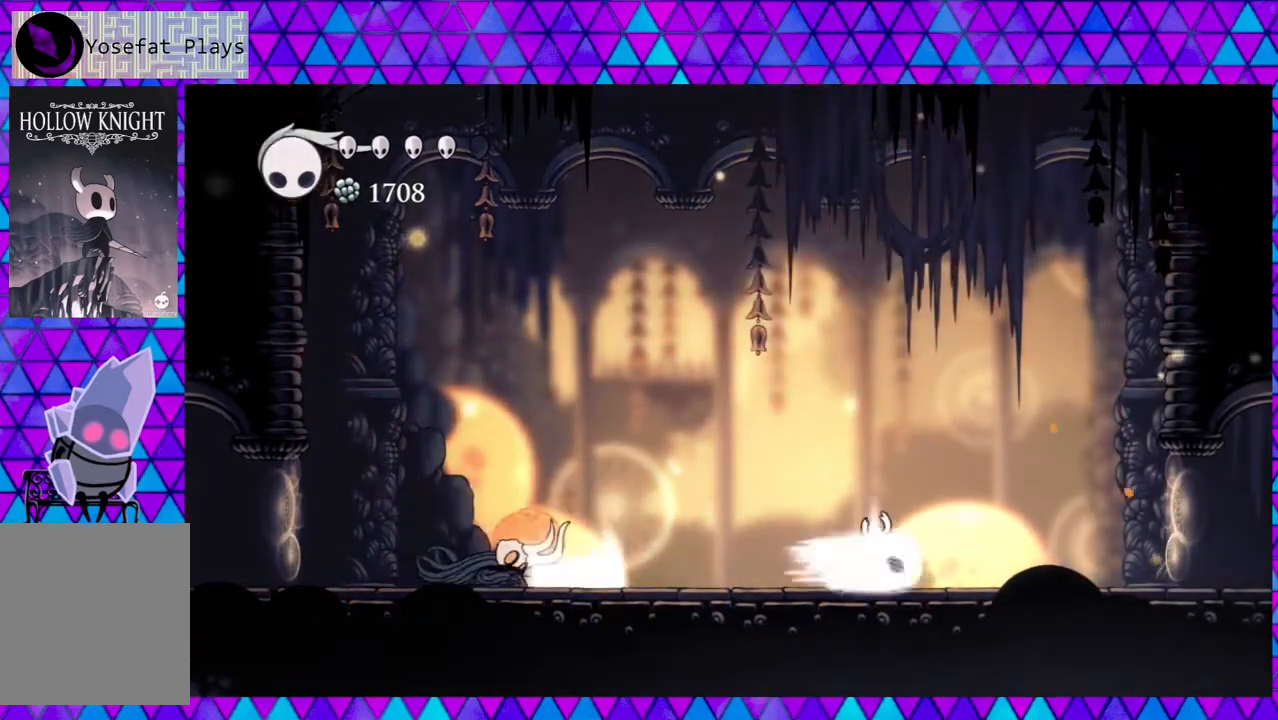
{"buttons": [], "left_stick": "center", "right_stick": "center", "events": []}
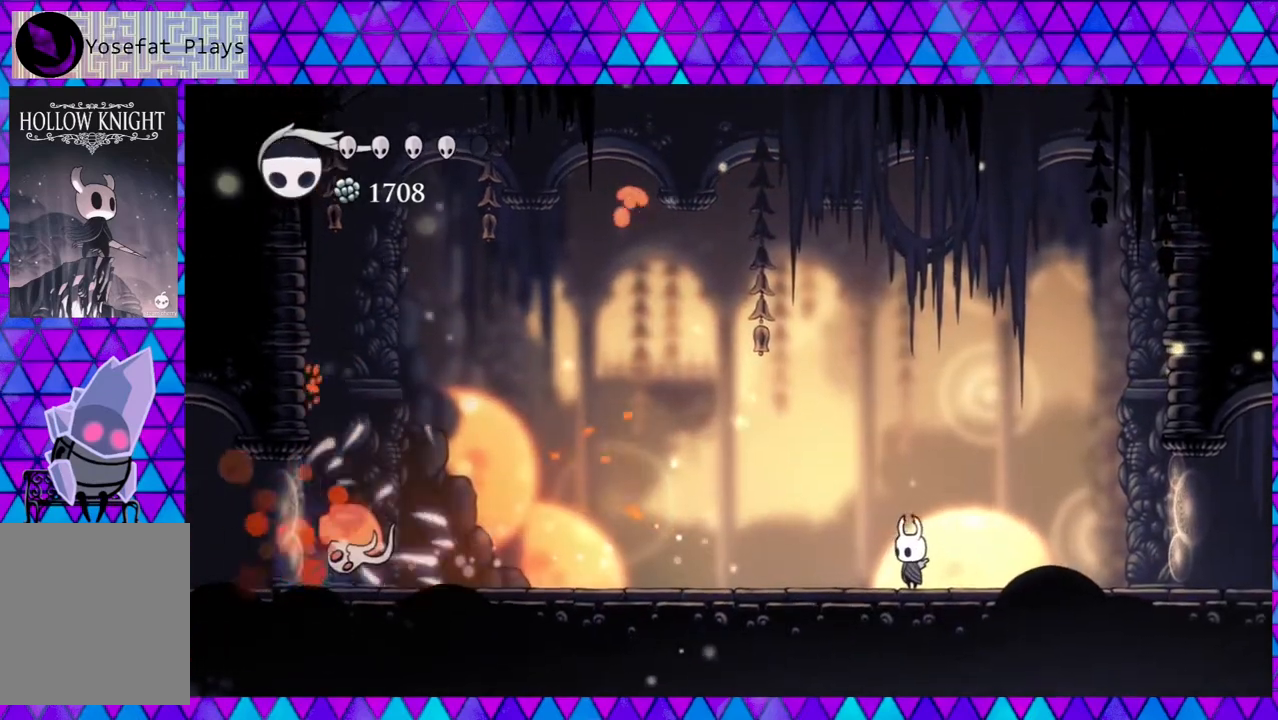
{"buttons": ["DPAD_RIGHT"], "left_stick": "center", "right_stick": "center", "events": [[150, "DPAD_RIGHT", "down"]]}
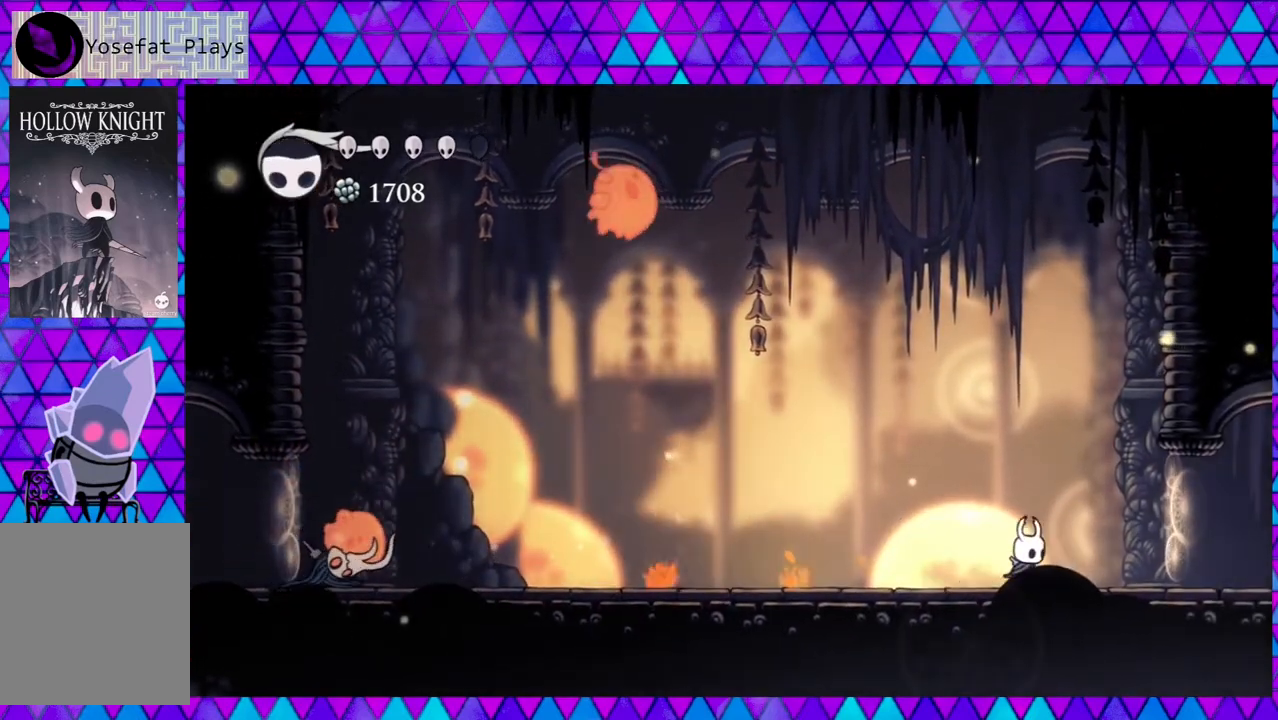
{"buttons": ["DPAD_LEFT"], "left_stick": "center", "right_stick": "center", "events": [[50, "DPAD_RIGHT", "up"], [250, "DPAD_LEFT", "down"]]}
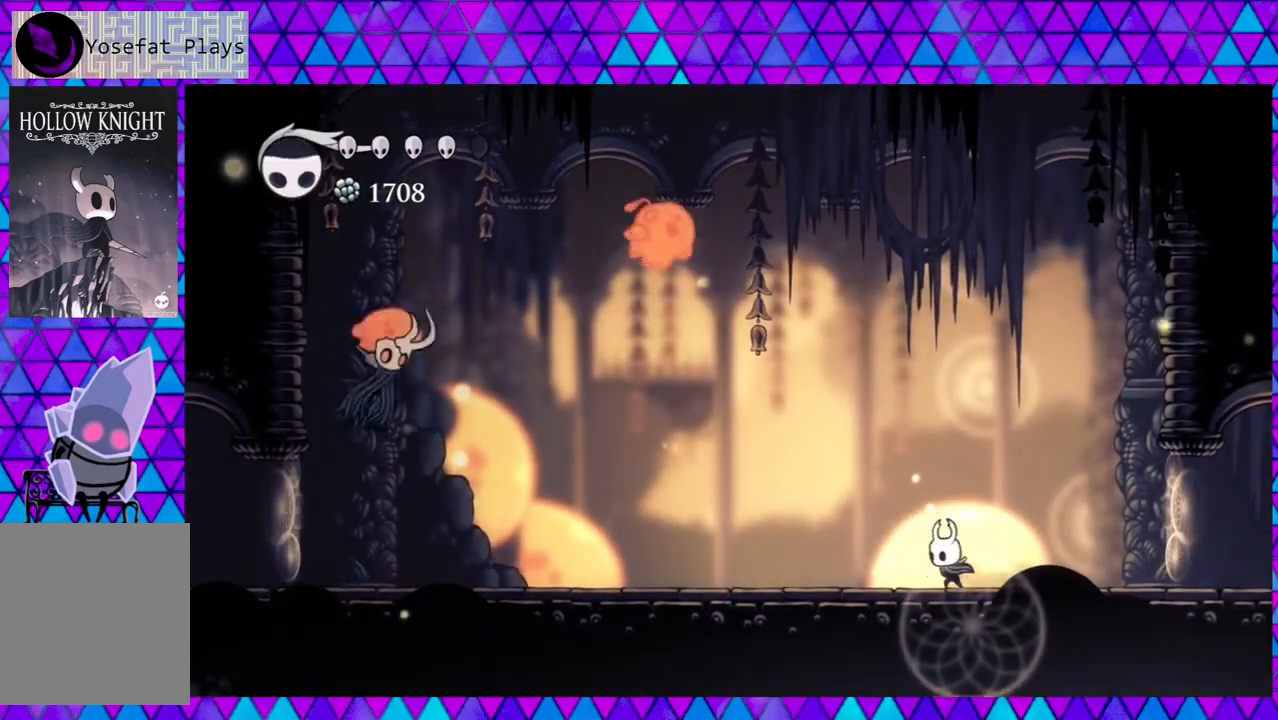
{"buttons": ["B", "DPAD_RIGHT"], "left_stick": "center", "right_stick": "center", "events": [[283, "DPAD_LEFT", "up"], [350, "DPAD_RIGHT", "down"], [450, "B", "down"]]}
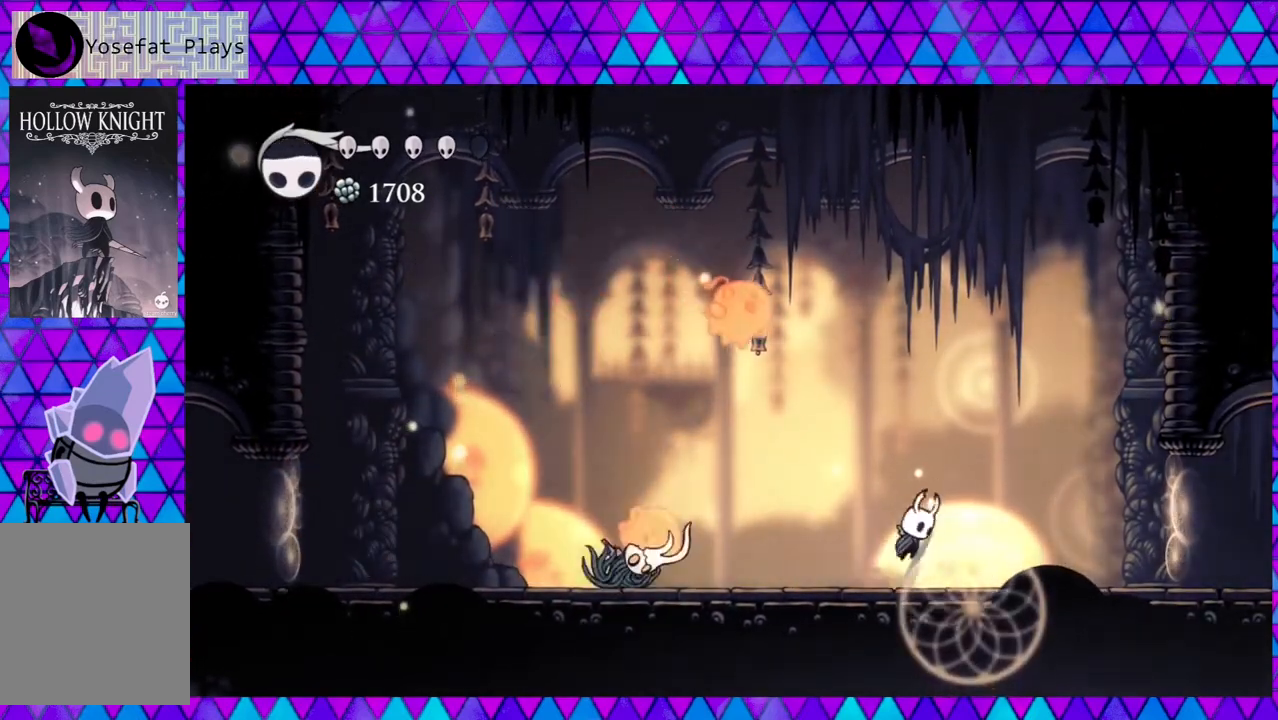
{"buttons": ["DPAD_LEFT"], "left_stick": "center", "right_stick": "center", "events": [[67, "DPAD_RIGHT", "up"], [83, "DPAD_LEFT", "down"], [200, "Y", "down"], [233, "DPAD_LEFT", "up"], [400, "Y", "up"], [433, "B", "up"], [483, "DPAD_LEFT", "down"]]}
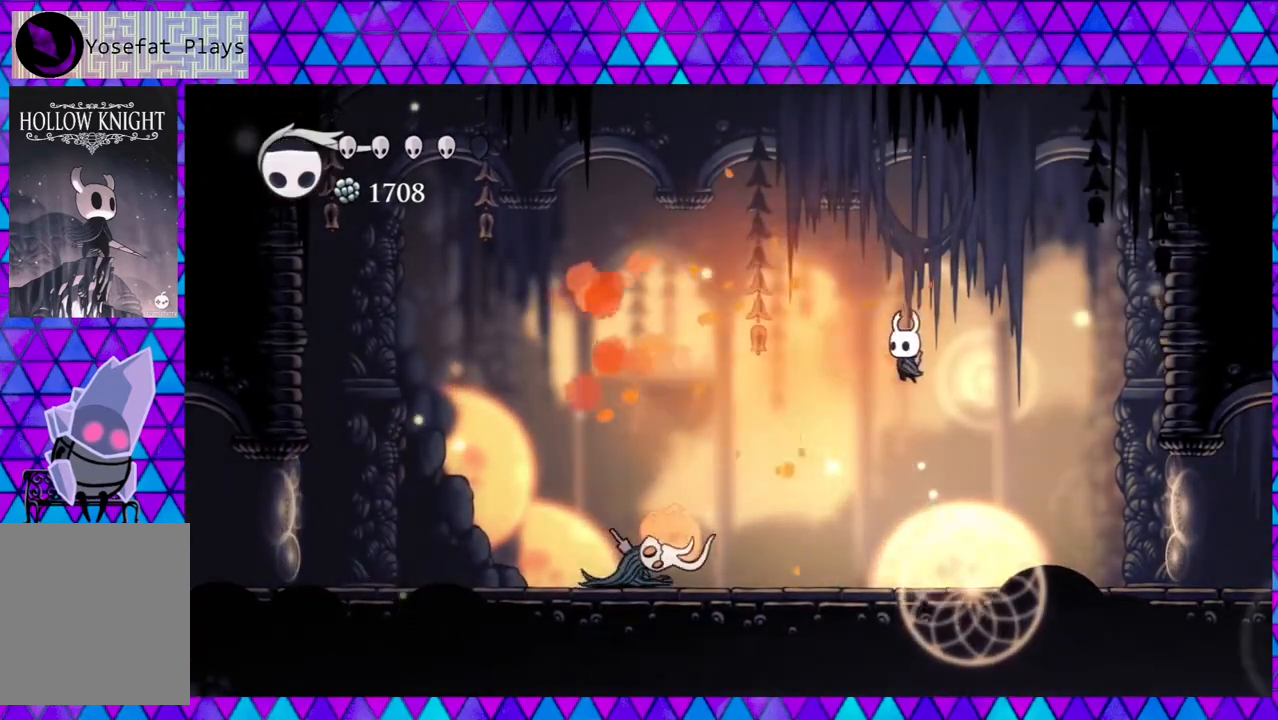
{"buttons": ["DPAD_RIGHT"], "left_stick": "center", "right_stick": "center", "events": [[300, "Y", "down"], [367, "DPAD_LEFT", "up"], [500, "DPAD_RIGHT", "down"], [500, "Y", "up"]]}
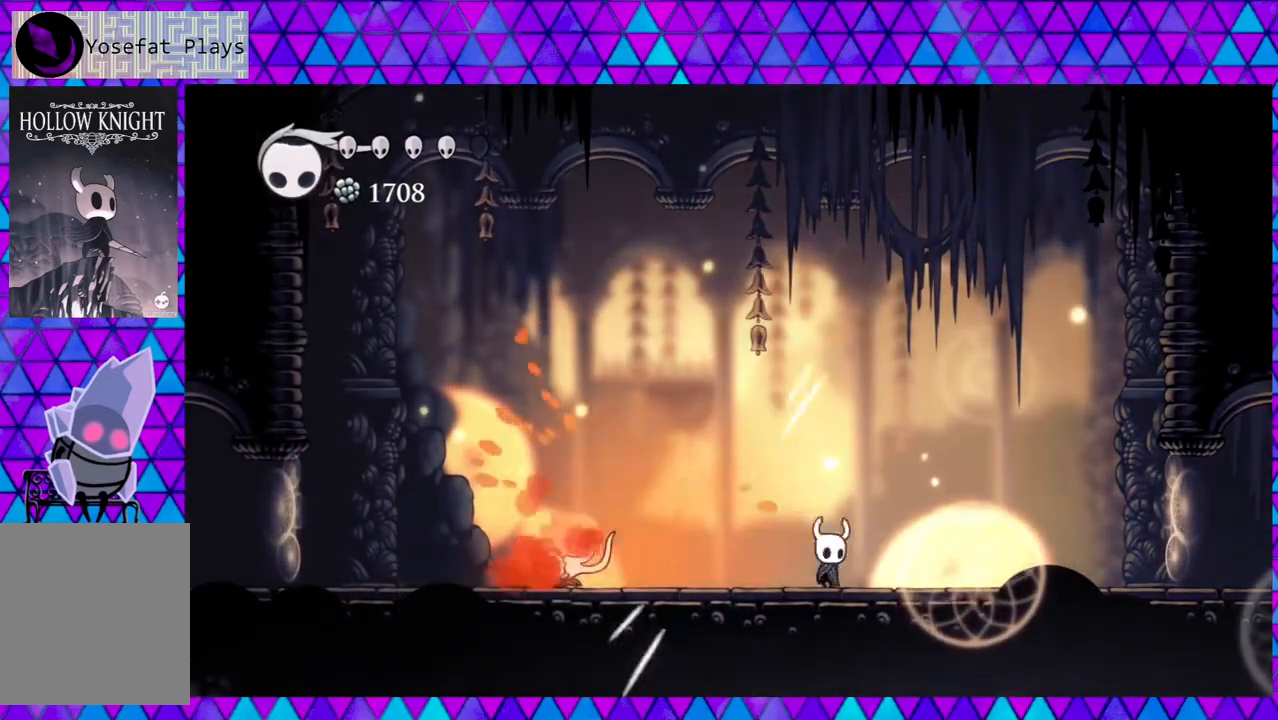
{"buttons": ["DPAD_RIGHT"], "left_stick": "center", "right_stick": "center", "events": []}
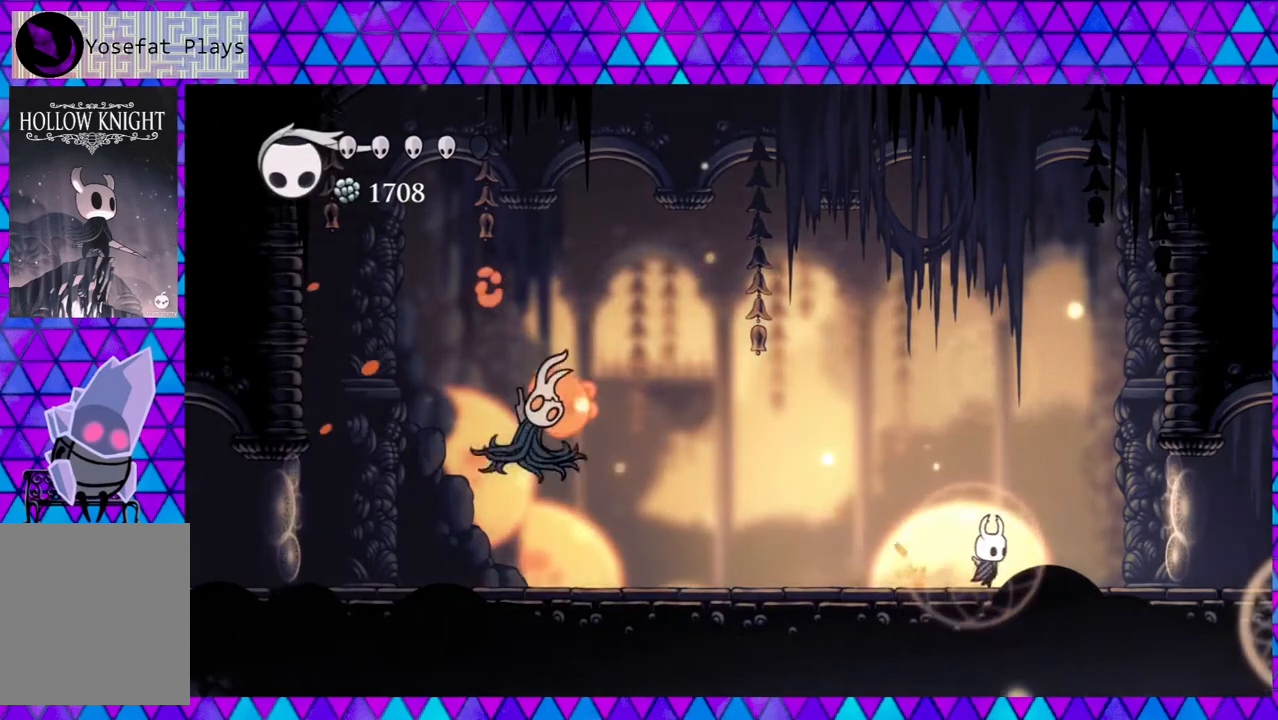
{"buttons": [], "left_stick": "center", "right_stick": "center", "events": [[33, "DPAD_RIGHT", "up"], [117, "DPAD_LEFT", "down"], [467, "DPAD_LEFT", "up"]]}
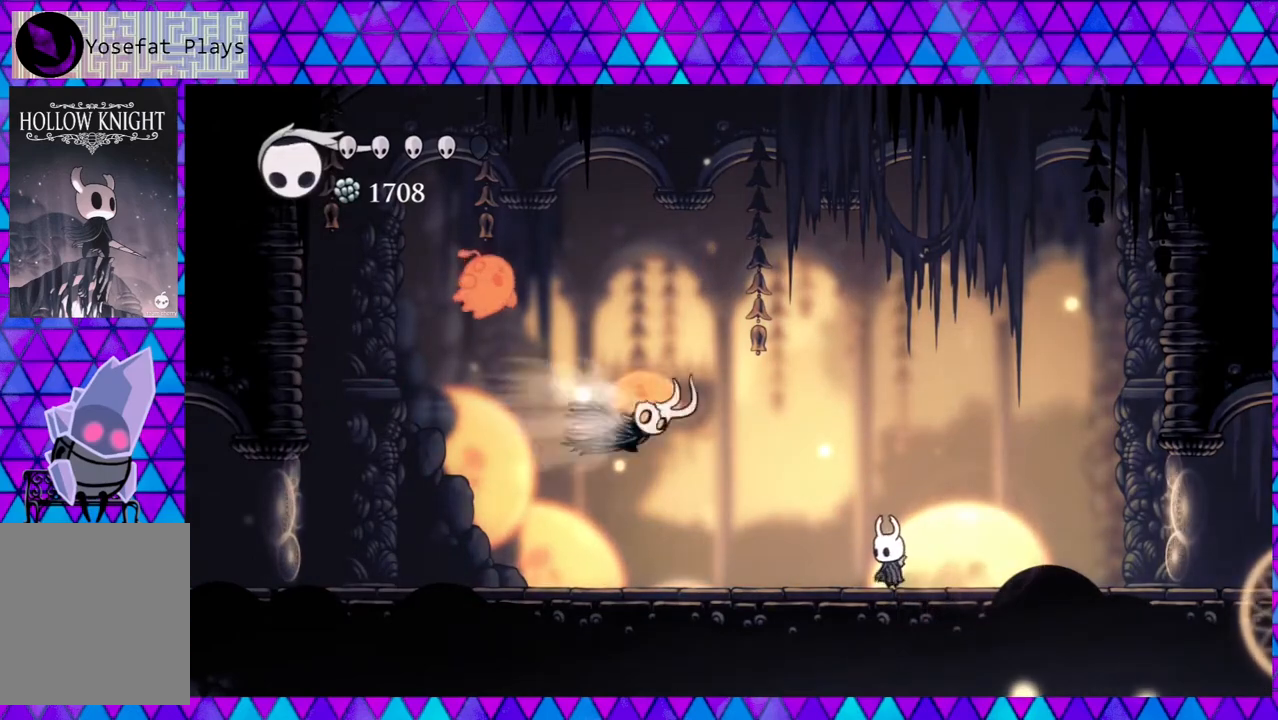
{"buttons": ["Y", "DPAD_RIGHT"], "left_stick": "center", "right_stick": "center", "events": [[167, "DPAD_LEFT", "down"], [317, "DPAD_LEFT", "up"], [317, "DPAD_RIGHT", "down"], [433, "Y", "down"]]}
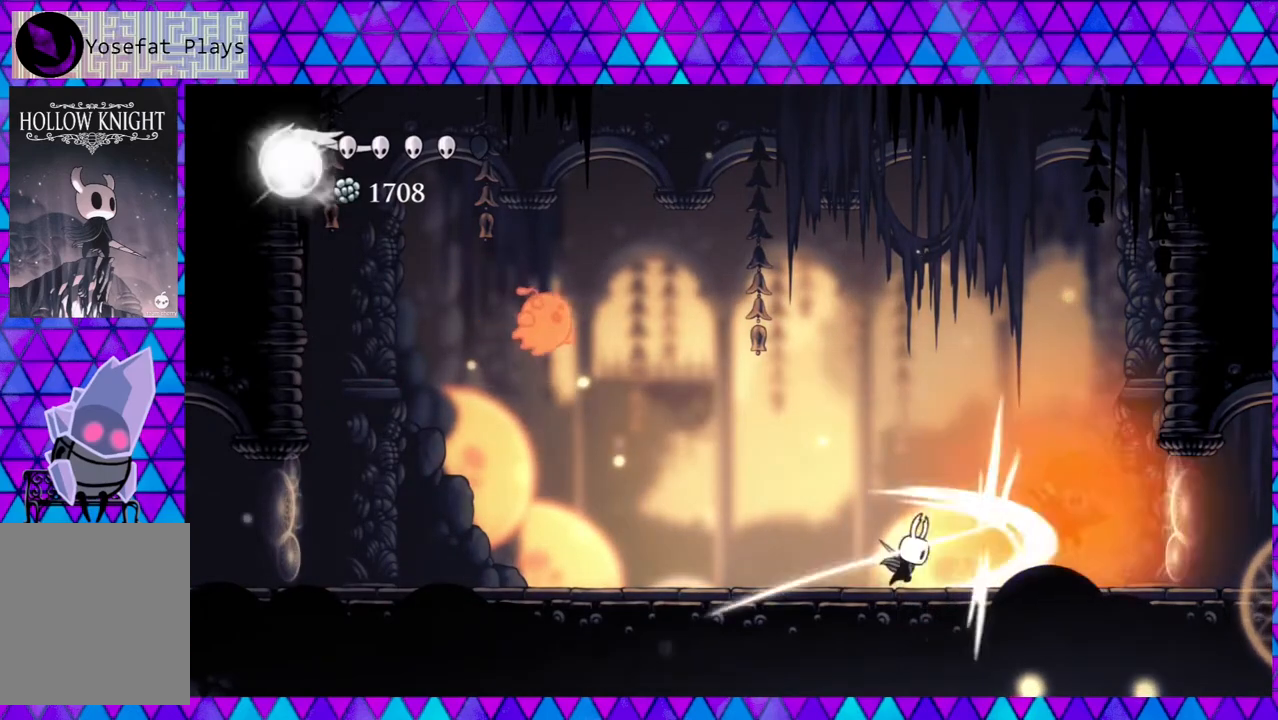
{"buttons": ["Y"], "left_stick": "center", "right_stick": "center", "events": [[33, "DPAD_RIGHT", "up"], [133, "Y", "up"], [200, "DPAD_RIGHT", "down"], [417, "Y", "down"], [483, "DPAD_RIGHT", "up"]]}
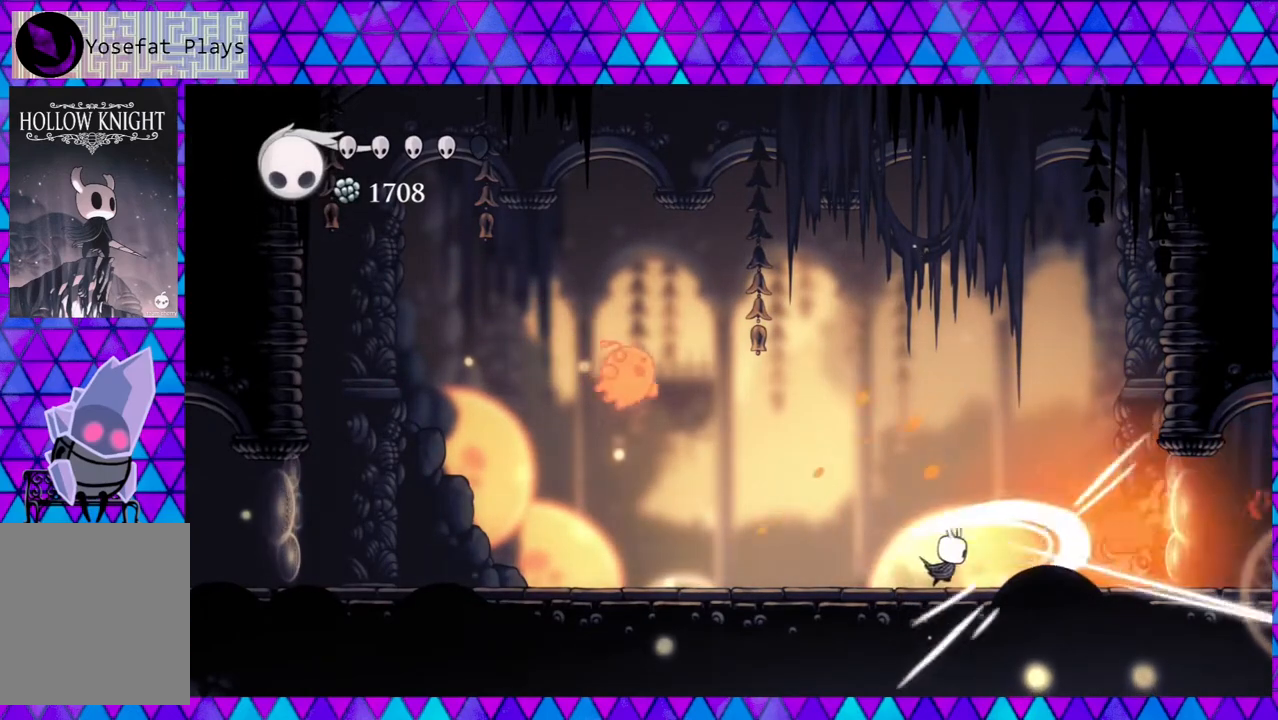
{"buttons": ["DPAD_UP"], "left_stick": "center", "right_stick": "center", "events": [[67, "Y", "up"], [117, "DPAD_LEFT", "down"], [233, "R2", "down"], [450, "DPAD_UP", "down"], [483, "R2", "up"], [500, "DPAD_LEFT", "up"]]}
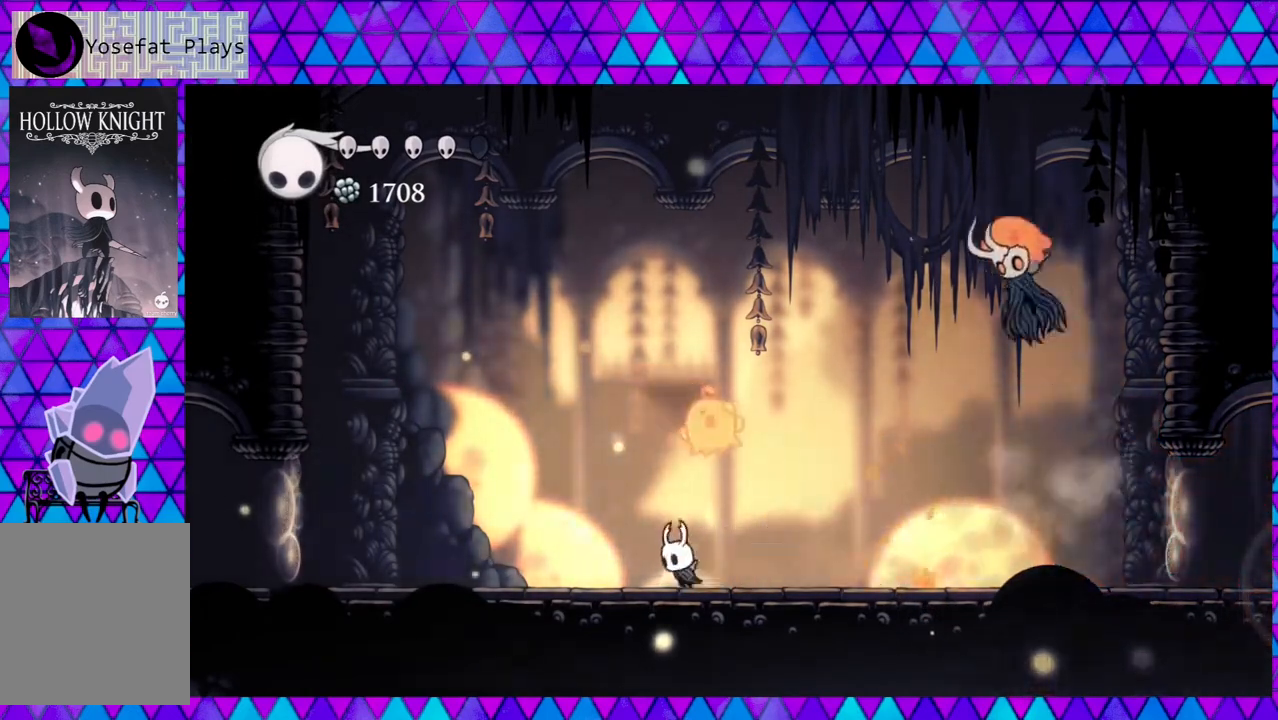
{"buttons": ["DPAD_LEFT"], "left_stick": "center", "right_stick": "center", "events": [[33, "Y", "down"], [200, "DPAD_LEFT", "down"], [200, "Y", "up"], [267, "DPAD_UP", "up"]]}
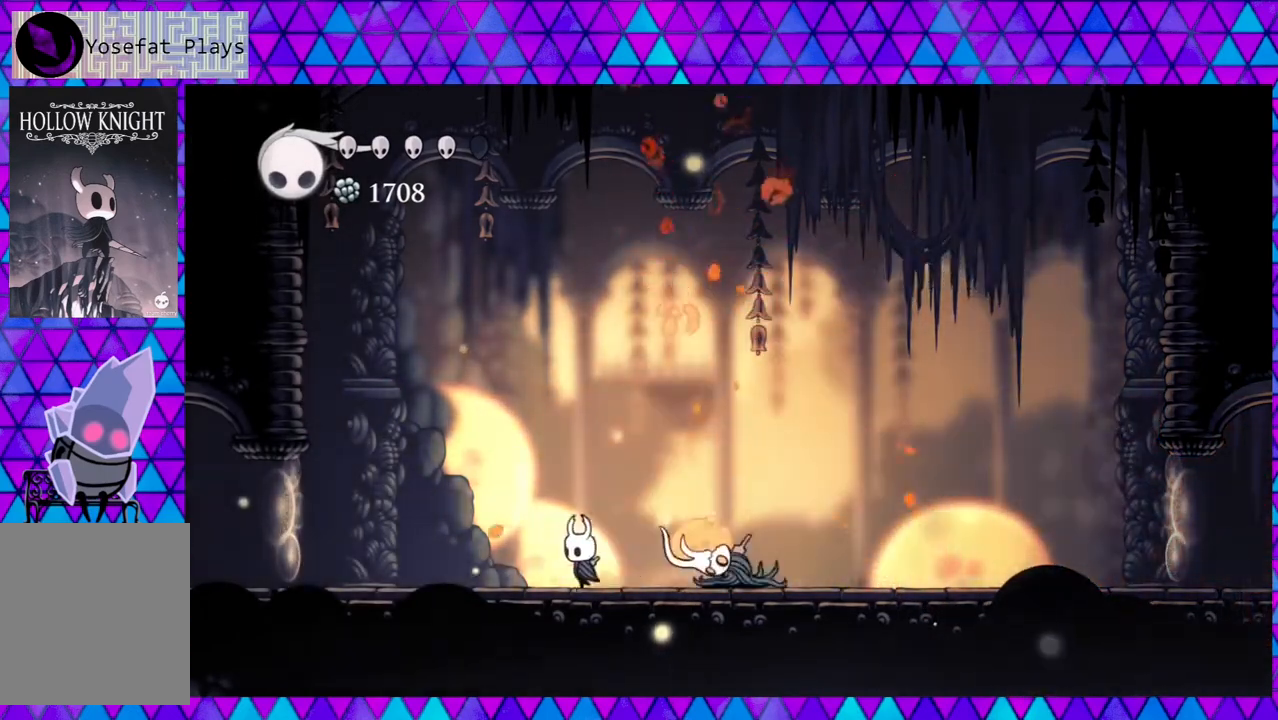
{"buttons": ["DPAD_RIGHT"], "left_stick": "center", "right_stick": "center", "events": [[67, "DPAD_LEFT", "up"], [100, "DPAD_RIGHT", "down"], [167, "Y", "down"], [200, "DPAD_RIGHT", "up"], [350, "Y", "up"], [433, "DPAD_RIGHT", "down"]]}
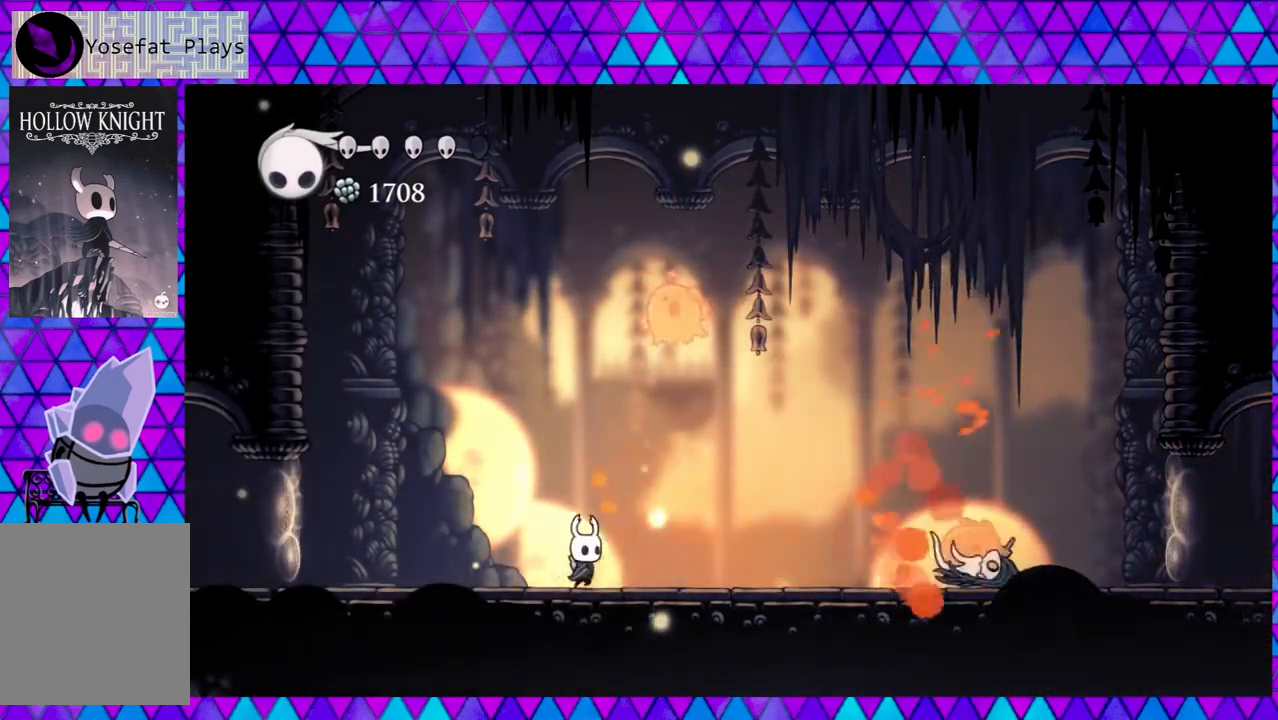
{"buttons": ["B", "Y", "DPAD_UP"], "left_stick": "center", "right_stick": "center", "events": [[83, "DPAD_RIGHT", "up"], [217, "DPAD_LEFT", "down"], [333, "DPAD_LEFT", "up"], [333, "DPAD_UP", "down"], [367, "B", "down"], [367, "DPAD_RIGHT", "down"], [417, "DPAD_UP", "up"], [467, "DPAD_UP", "down"], [467, "Y", "down"], [500, "DPAD_RIGHT", "up"]]}
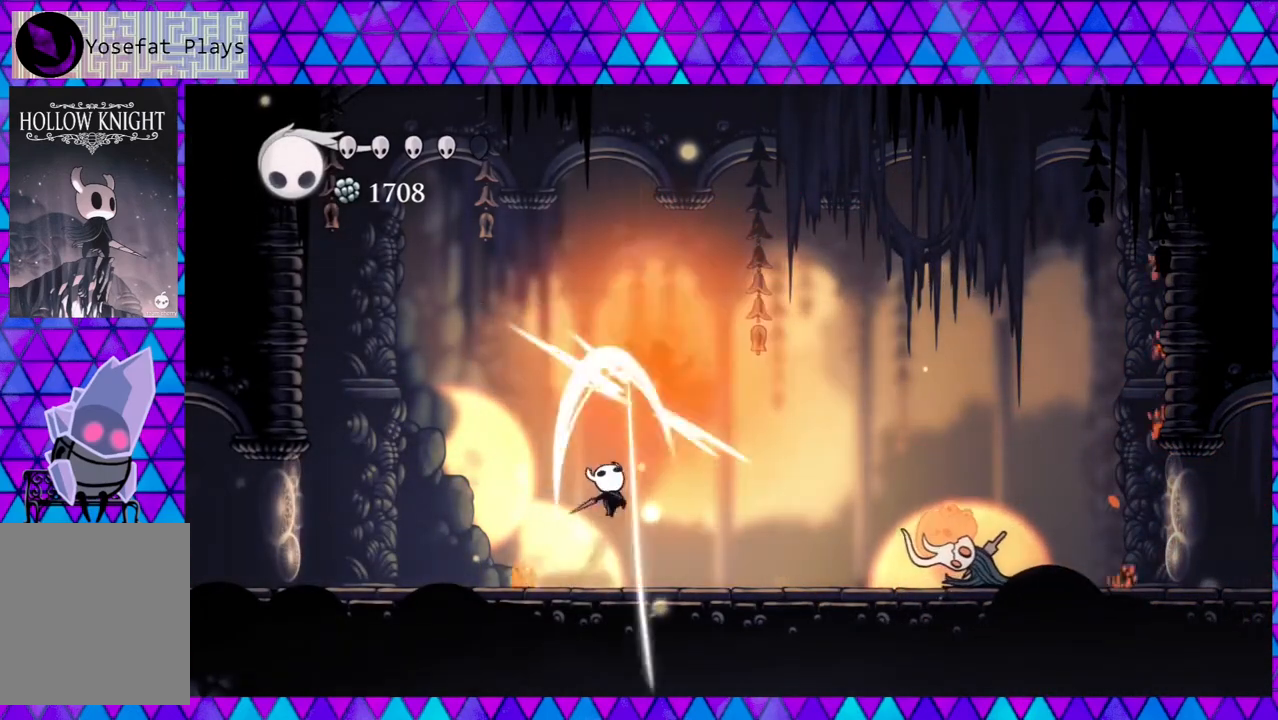
{"buttons": [], "left_stick": "center", "right_stick": "center", "events": [[33, "B", "up"], [33, "Y", "up"], [67, "DPAD_LEFT", "down"], [100, "DPAD_UP", "up"], [250, "DPAD_LEFT", "up"]]}
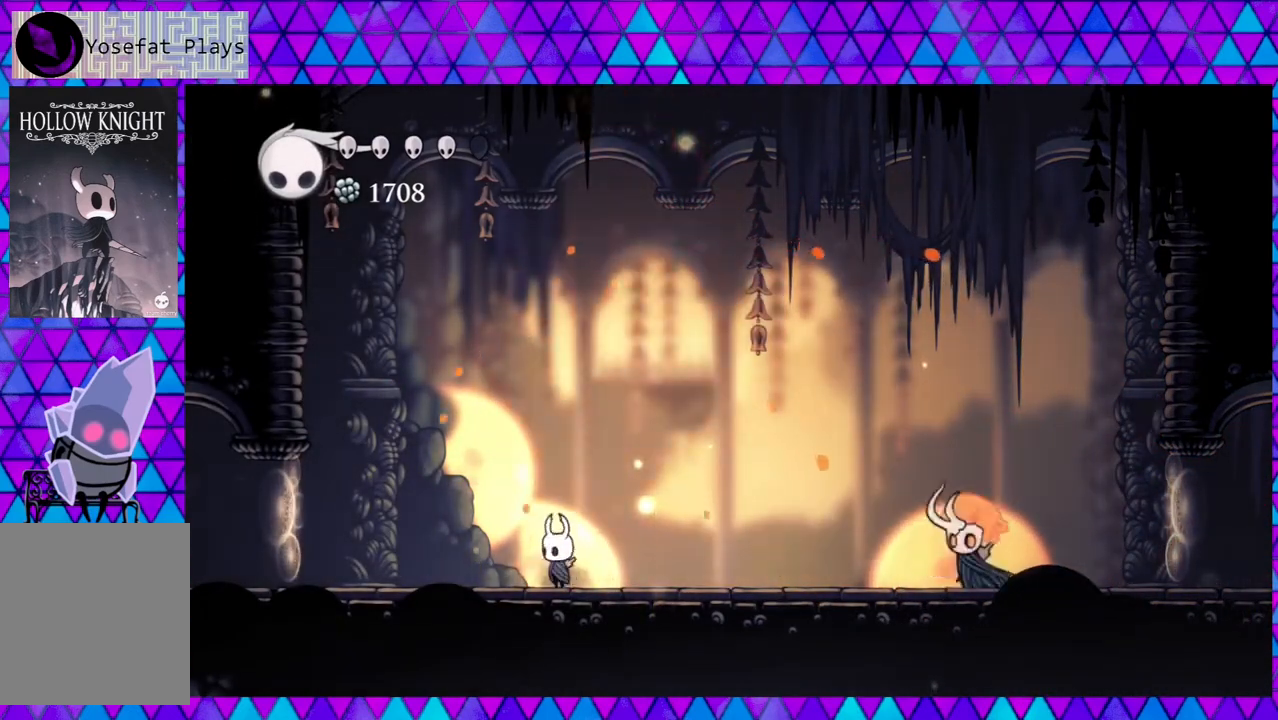
{"buttons": ["R2", "DPAD_RIGHT"], "left_stick": "center", "right_stick": "center", "events": [[283, "DPAD_RIGHT", "down"], [367, "R2", "down"]]}
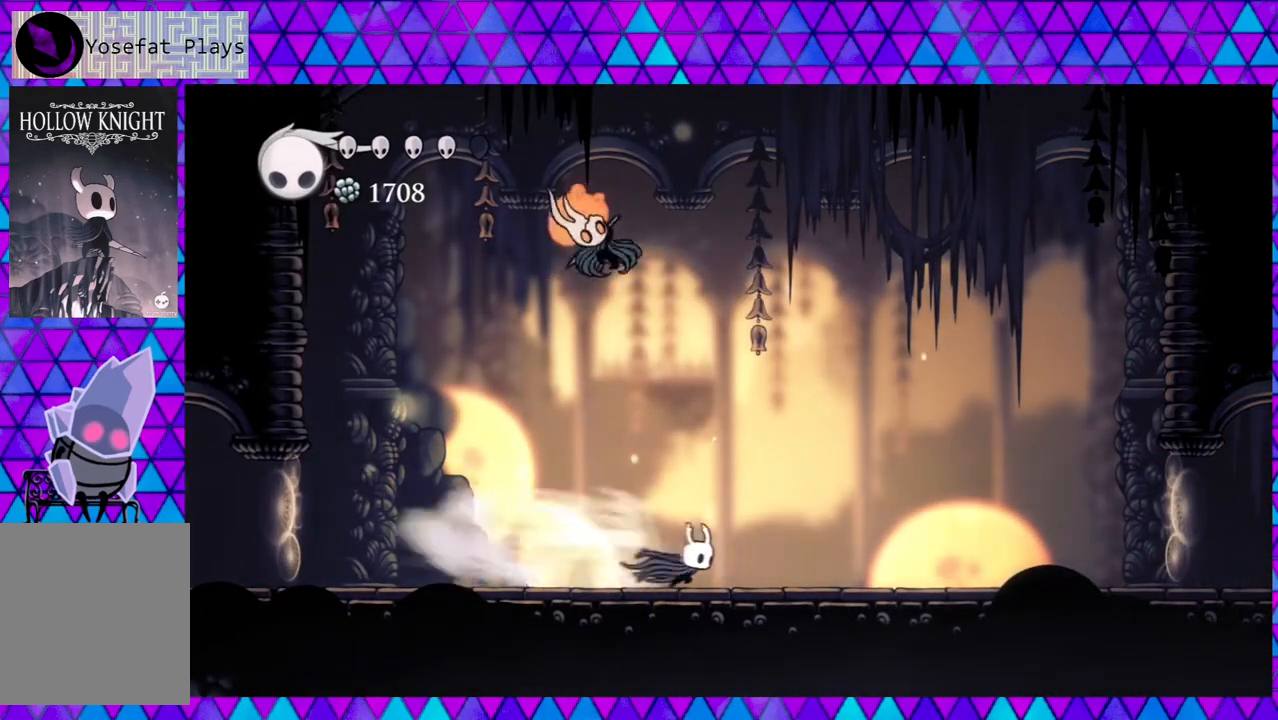
{"buttons": ["Y"], "left_stick": "center", "right_stick": "center", "events": [[117, "DPAD_RIGHT", "up"], [117, "R2", "up"], [250, "DPAD_LEFT", "down"], [367, "DPAD_LEFT", "up"], [433, "Y", "down"]]}